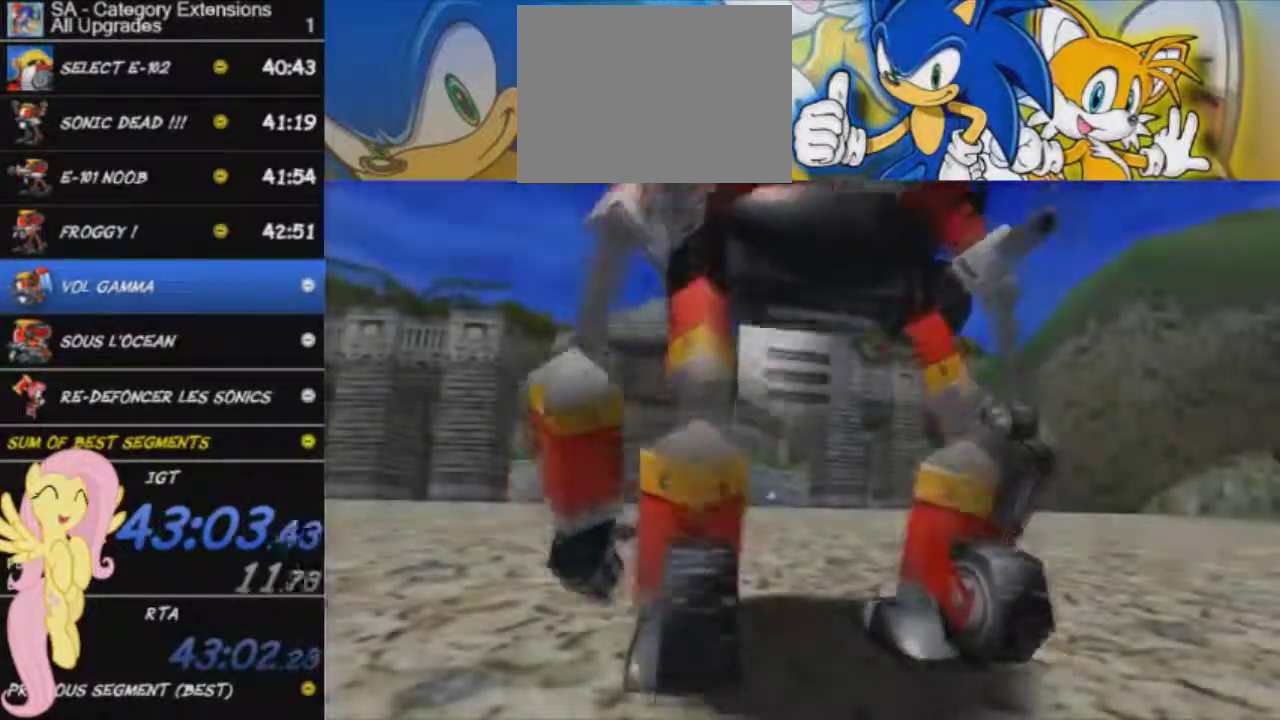
Gameplay with a controller (Xbox layout); each line is a JSON object with the inputs held at the frame after it. "events" lists button and stick changes between this image and that frame as [ms after this image, input, new state], when the widget could be followed in between. This overlay highlights the sticks when they move; stick clicks (L3 R3) are not distinguishable. Not read: left_stick.
{"buttons": ["START"], "right_stick": "center", "events": [[16, "START", "up"], [83, "START", "down"], [166, "START", "up"], [233, "START", "down"], [283, "START", "up"], [333, "START", "down"]]}
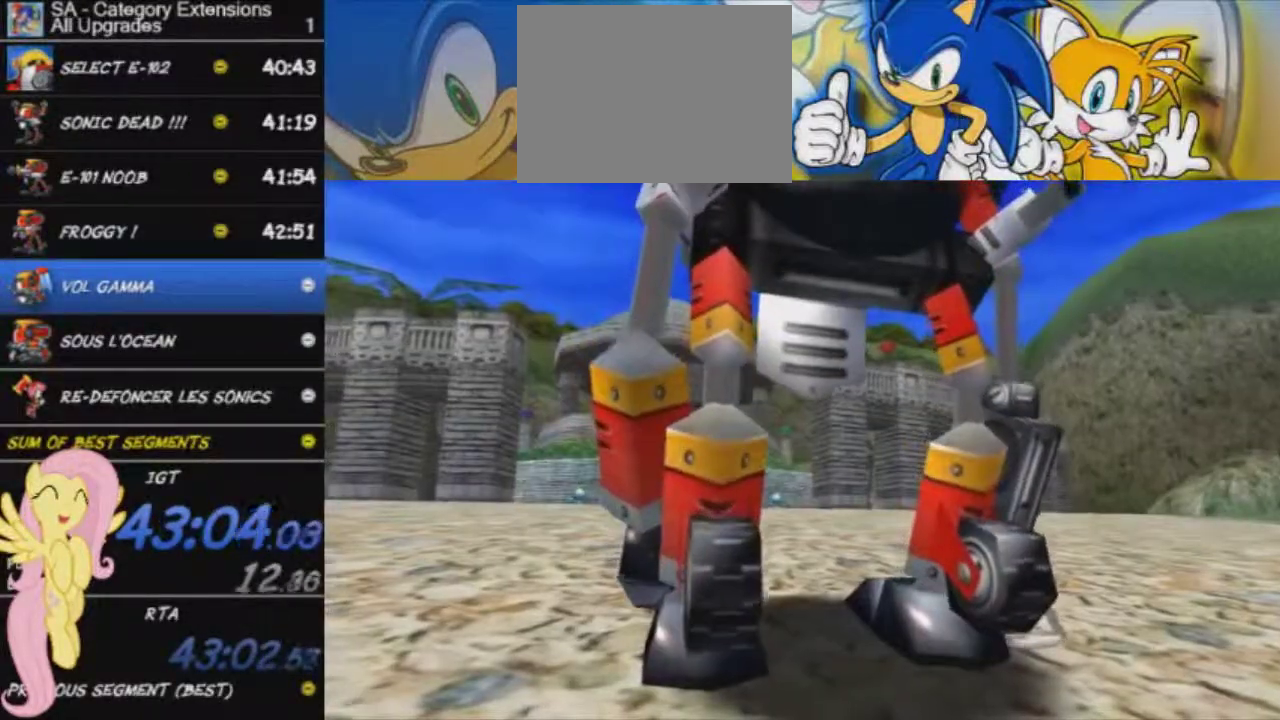
{"buttons": ["START"], "right_stick": "center", "events": [[50, "START", "up"], [100, "START", "down"], [167, "START", "up"], [234, "START", "down"], [284, "START", "up"], [350, "START", "down"], [400, "START", "up"], [467, "START", "down"]]}
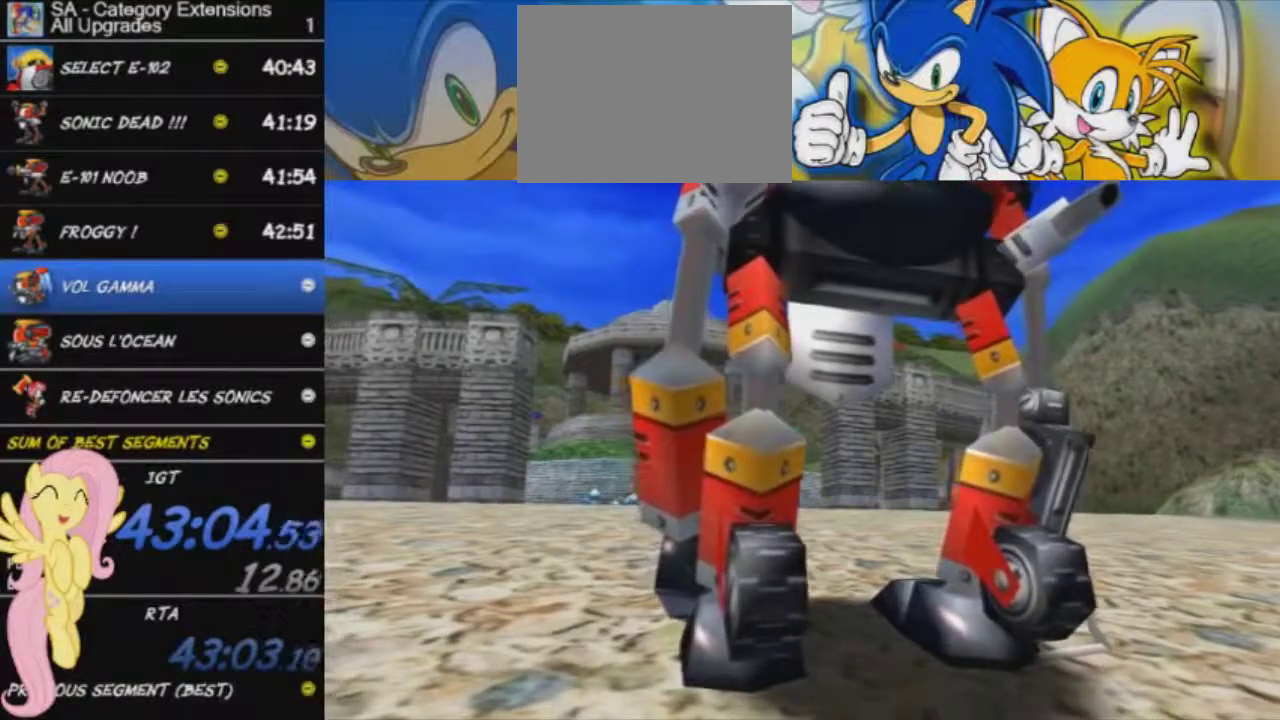
{"buttons": ["START"], "right_stick": "center", "events": [[51, "START", "up"], [101, "START", "down"], [184, "START", "up"], [234, "START", "down"]]}
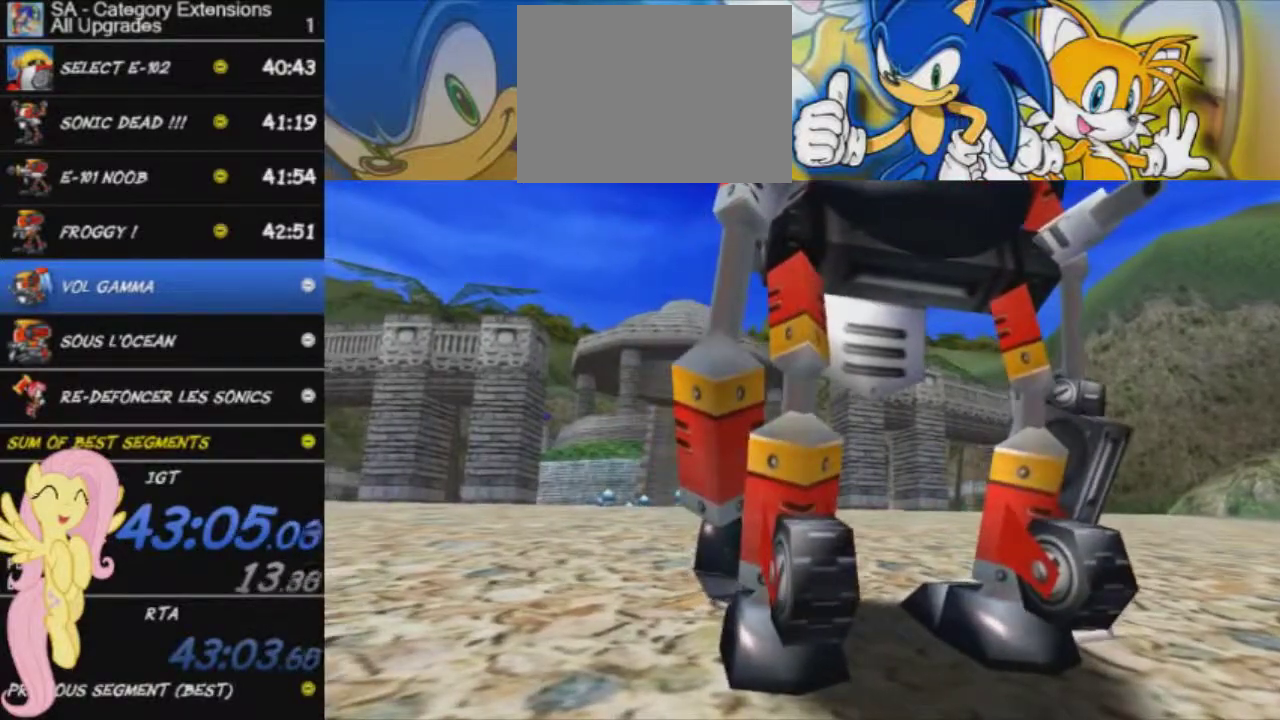
{"buttons": [], "right_stick": "center", "events": [[33, "START", "up"], [100, "START", "down"], [317, "START", "up"], [384, "START", "down"], [467, "START", "up"]]}
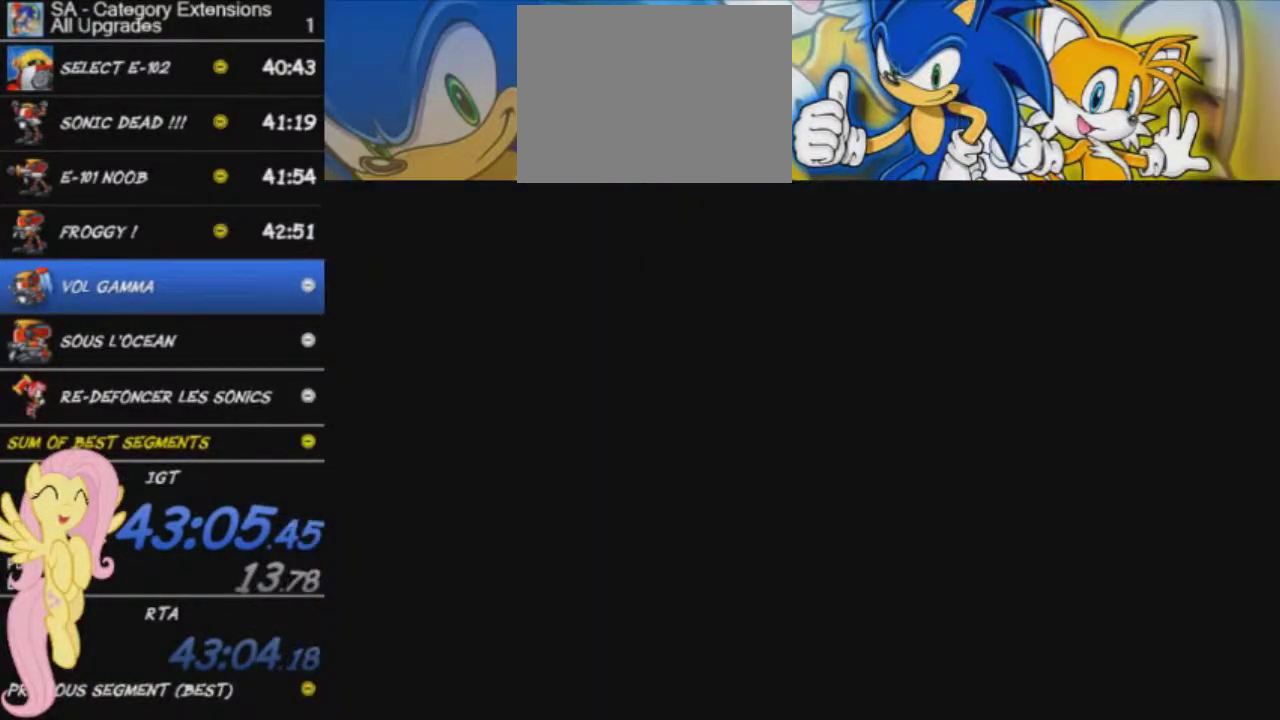
{"buttons": ["START"], "right_stick": "center", "events": [[16, "START", "down"], [66, "START", "up"], [133, "START", "down"], [200, "START", "up"], [283, "START", "down"], [350, "START", "up"], [417, "START", "down"]]}
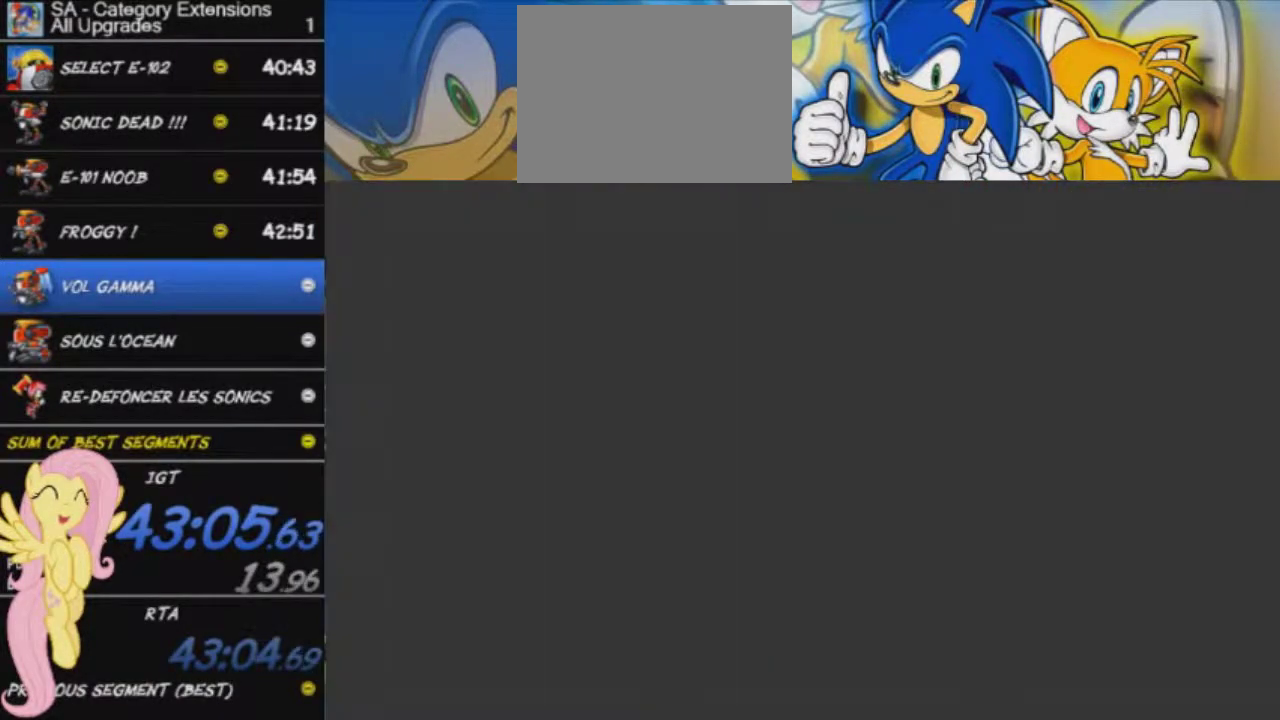
{"buttons": [], "right_stick": "center", "events": [[17, "START", "up"], [83, "START", "down"], [167, "START", "up"], [234, "START", "down"], [317, "START", "up"], [434, "START", "down"], [500, "START", "up"]]}
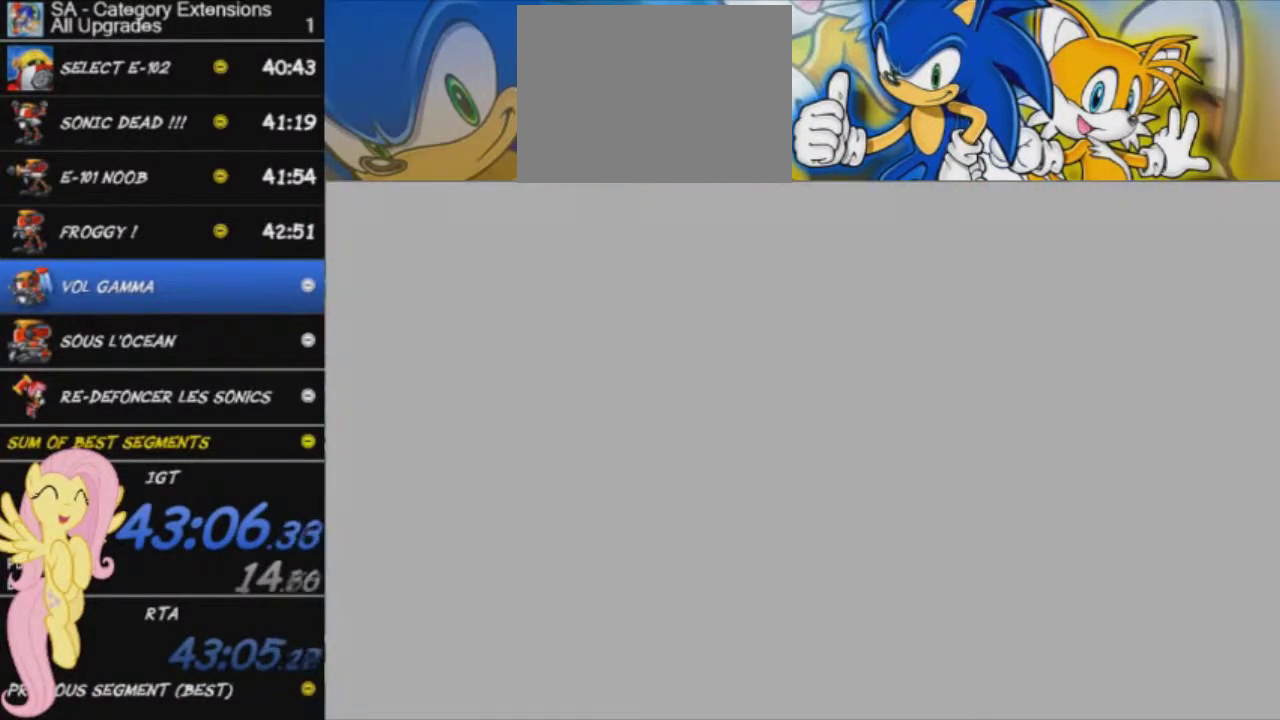
{"buttons": ["START"], "right_stick": "center", "events": [[84, "START", "down"], [151, "START", "up"], [234, "START", "down"], [301, "START", "up"], [368, "START", "down"], [451, "START", "up"], [501, "START", "down"]]}
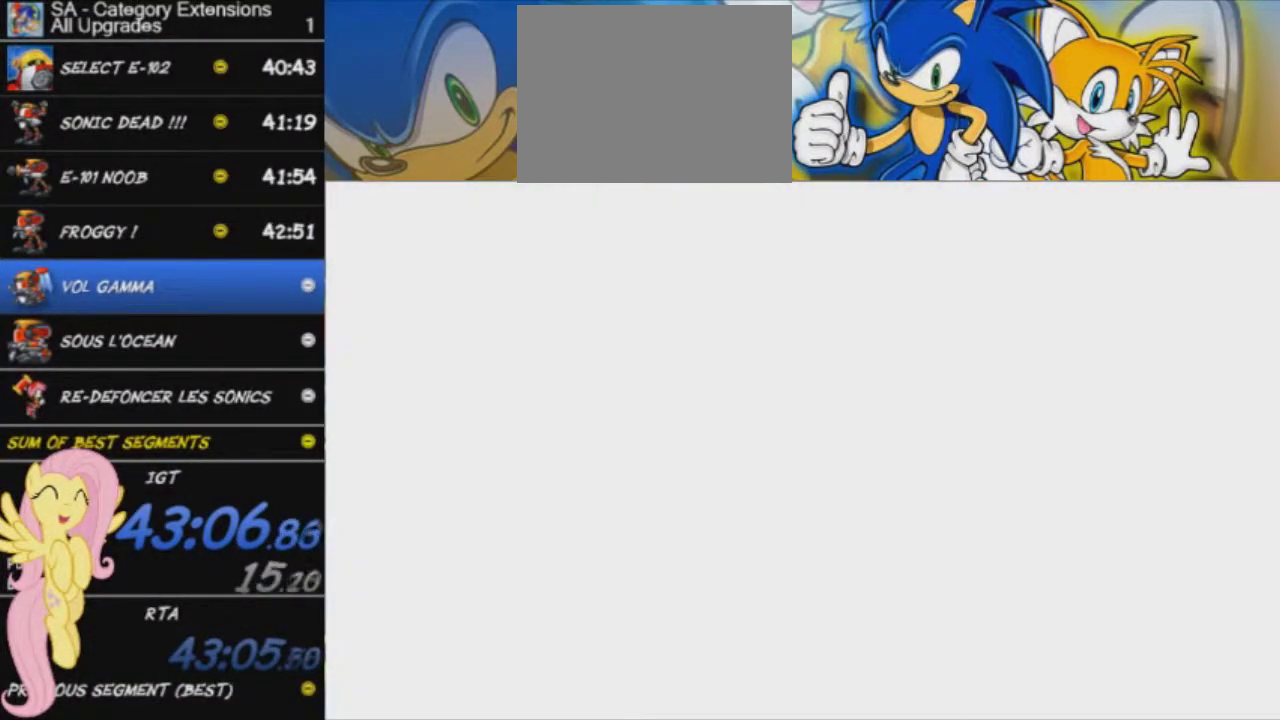
{"buttons": ["START"], "right_stick": "center", "events": [[83, "START", "up"], [133, "START", "down"], [200, "START", "up"], [284, "START", "down"], [350, "START", "up"], [417, "START", "down"]]}
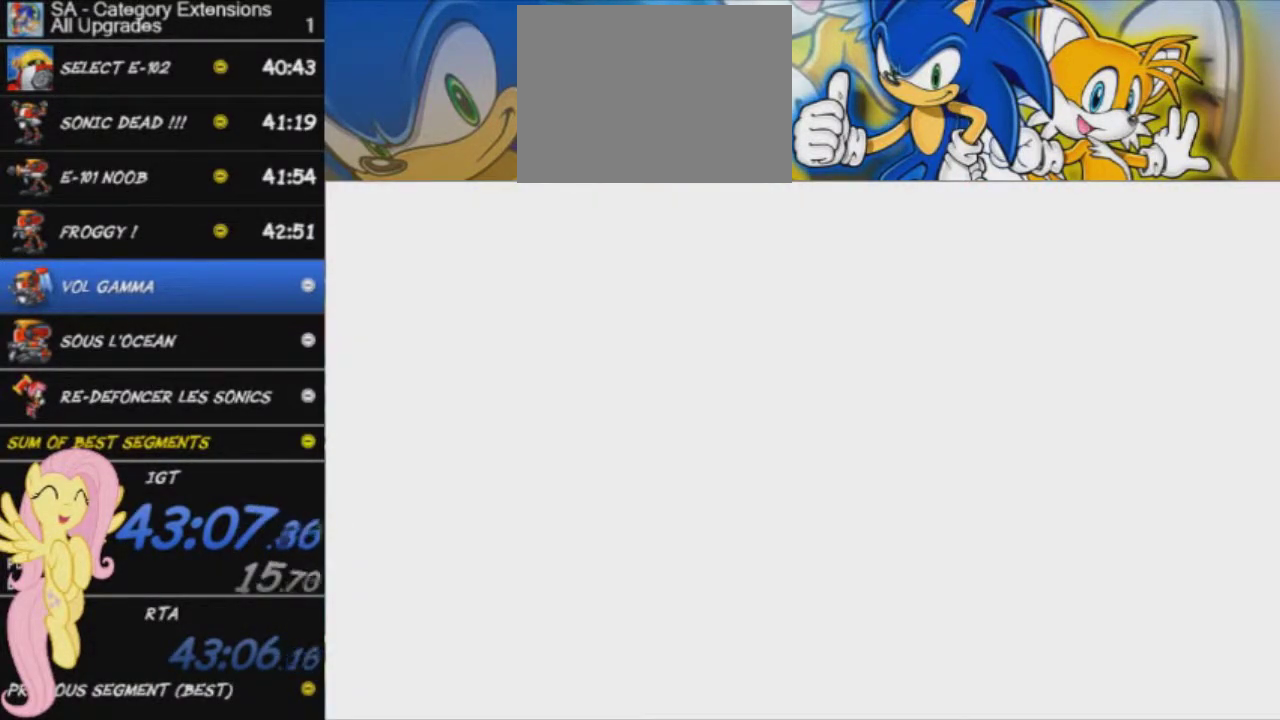
{"buttons": [], "right_stick": "center", "events": [[16, "START", "up"], [83, "START", "down"], [150, "START", "up"], [233, "START", "down"], [300, "START", "up"], [383, "START", "down"], [450, "START", "up"]]}
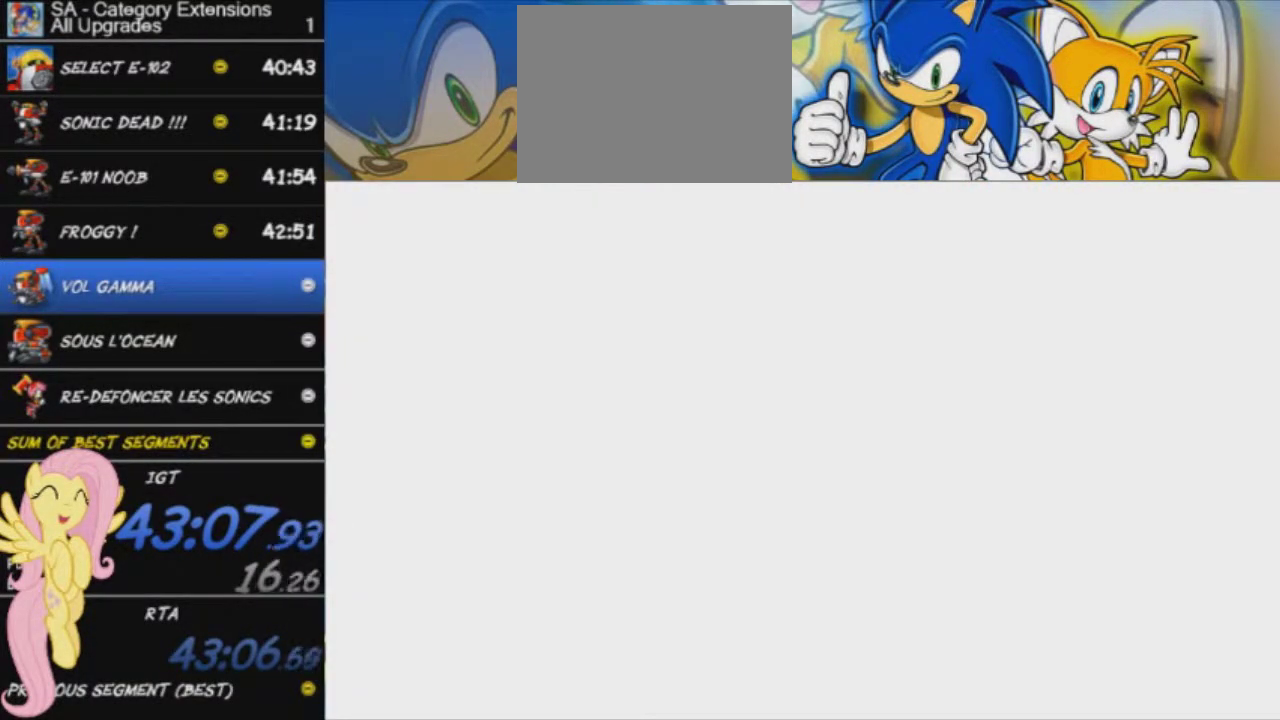
{"buttons": ["START"], "right_stick": "center", "events": [[17, "START", "down"], [100, "START", "up"], [184, "START", "down"], [267, "START", "up"], [334, "START", "down"], [384, "START", "up"], [467, "START", "down"]]}
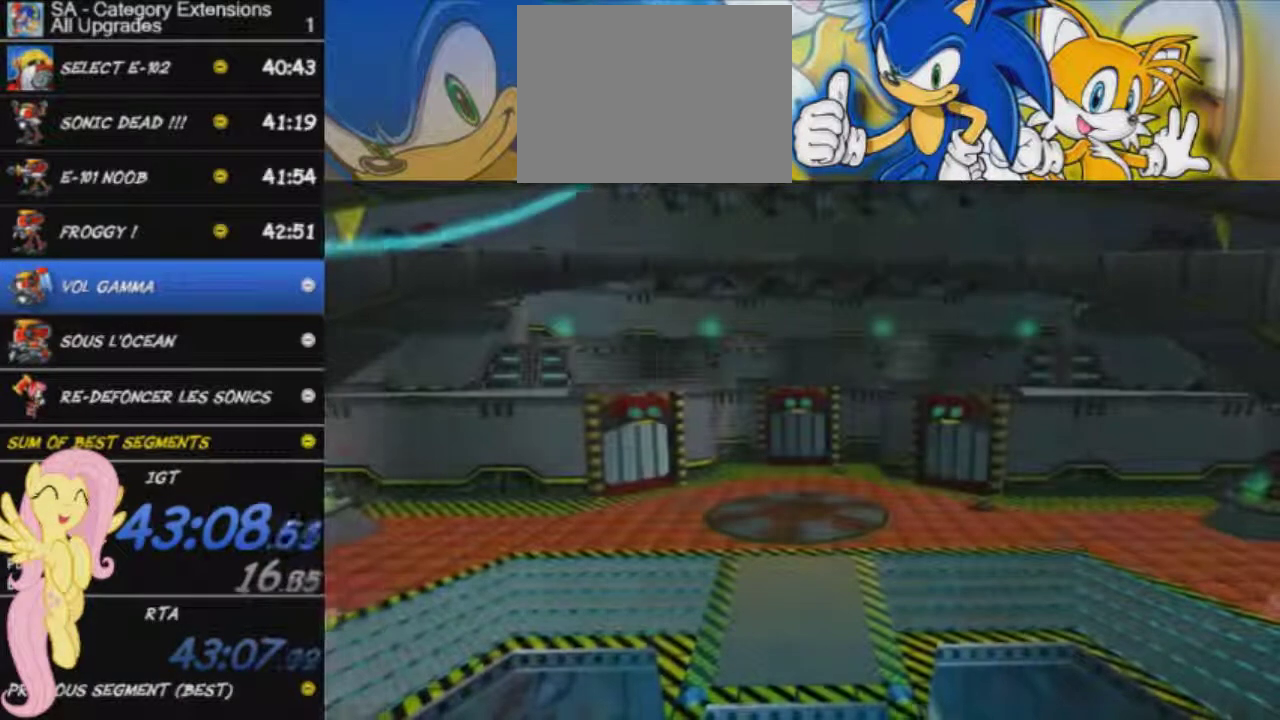
{"buttons": ["START"], "right_stick": "center", "events": [[51, "START", "up"], [151, "START", "down"], [217, "START", "up"], [284, "START", "down"], [384, "START", "up"], [468, "START", "down"]]}
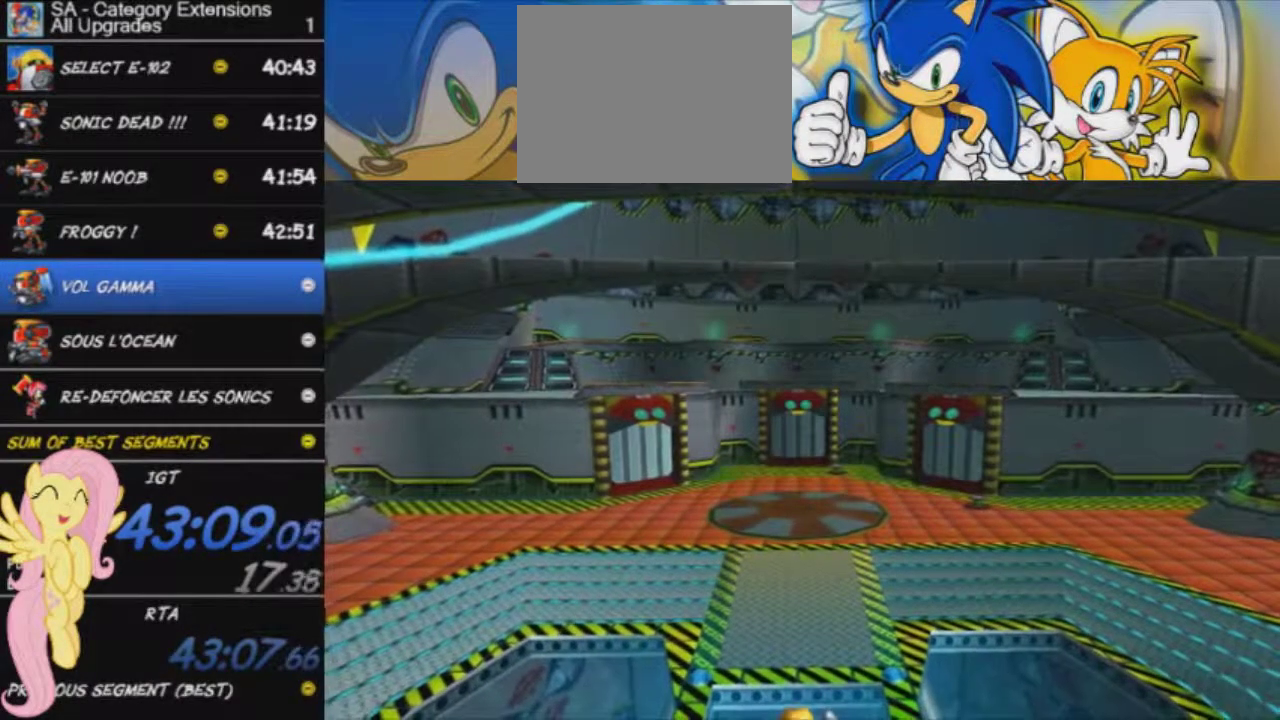
{"buttons": [], "right_stick": "center", "events": [[33, "START", "up"], [100, "START", "down"], [200, "START", "up"], [250, "START", "down"], [334, "START", "up"], [400, "START", "down"], [467, "START", "up"]]}
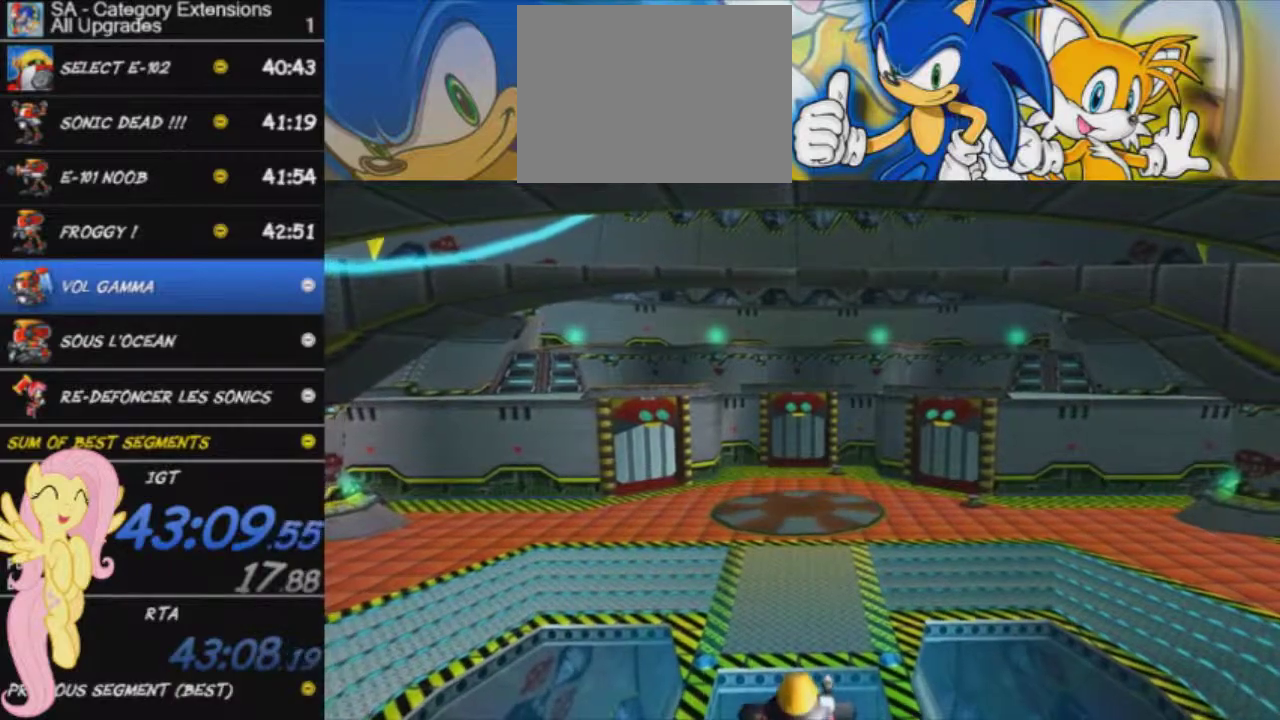
{"buttons": ["START"], "right_stick": "center", "events": [[50, "START", "down"], [150, "START", "up"], [200, "START", "down"], [300, "START", "up"], [383, "START", "down"]]}
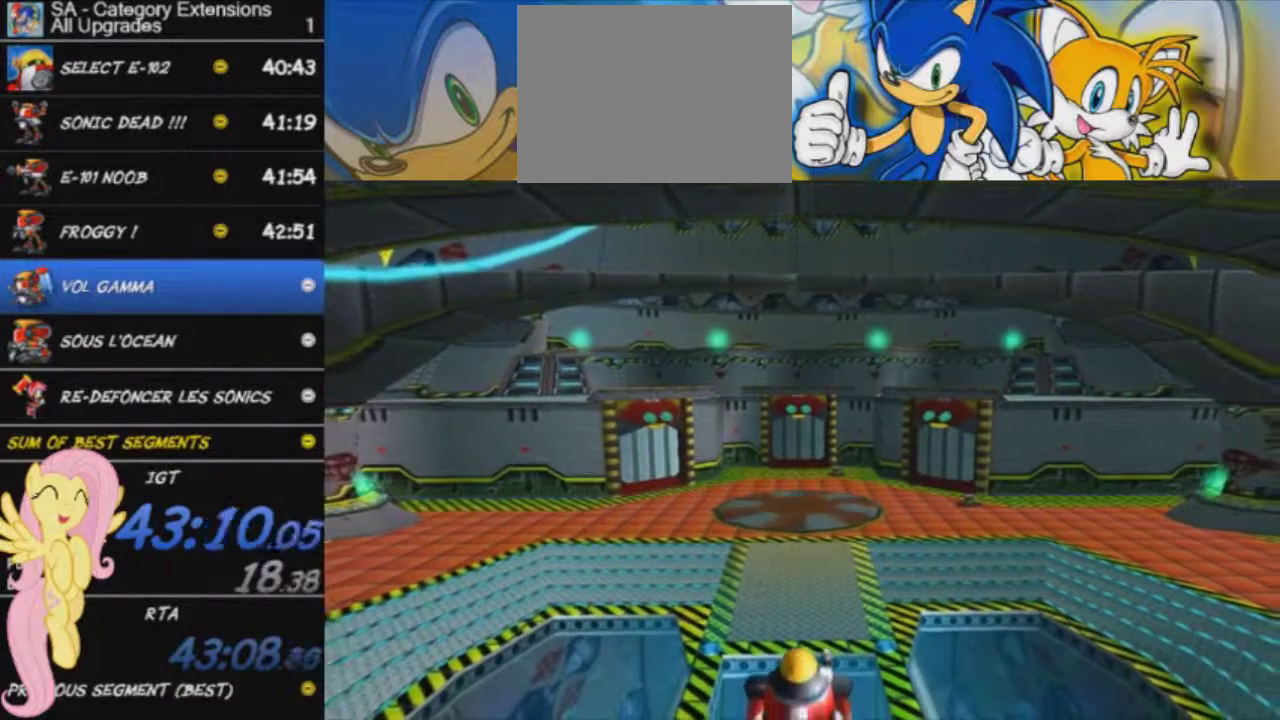
{"buttons": ["START"], "right_stick": "center", "events": [[100, "START", "up"], [167, "START", "down"], [234, "START", "up"], [300, "START", "down"], [400, "START", "up"], [467, "START", "down"]]}
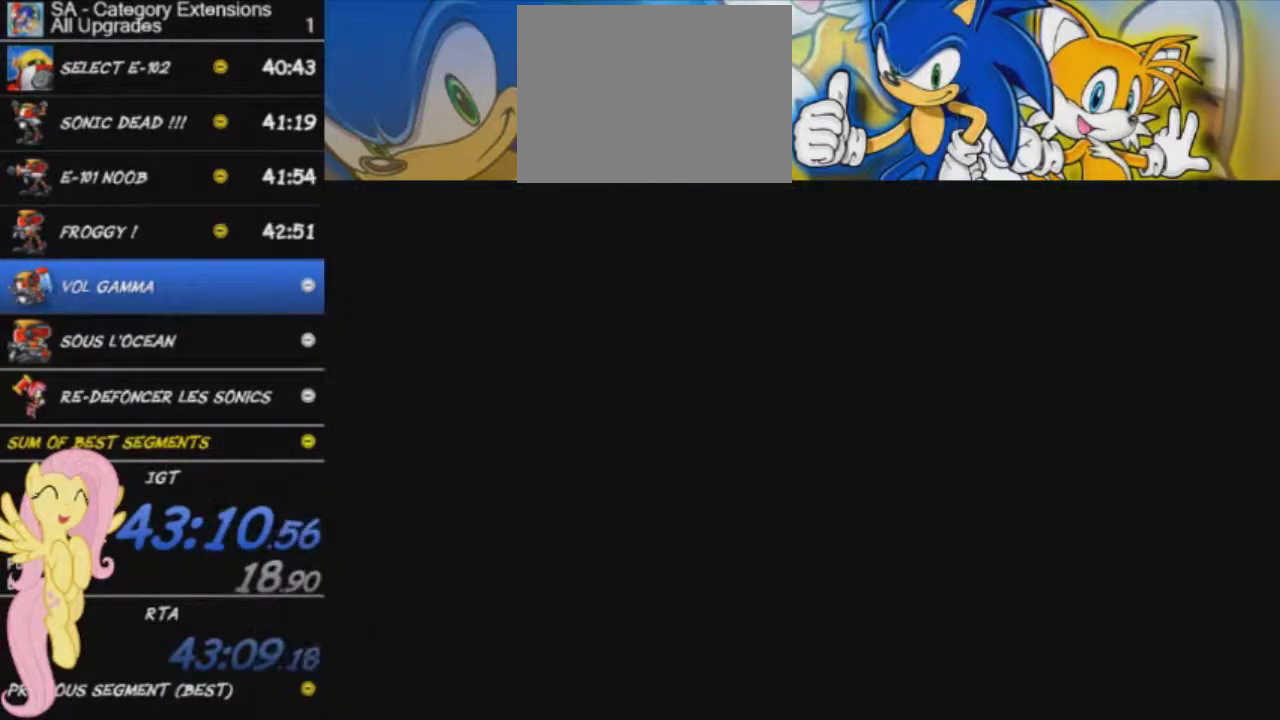
{"buttons": ["START"], "right_stick": "center", "events": [[67, "START", "up"], [134, "START", "down"], [201, "START", "up"], [284, "START", "down"], [368, "START", "up"], [434, "START", "down"]]}
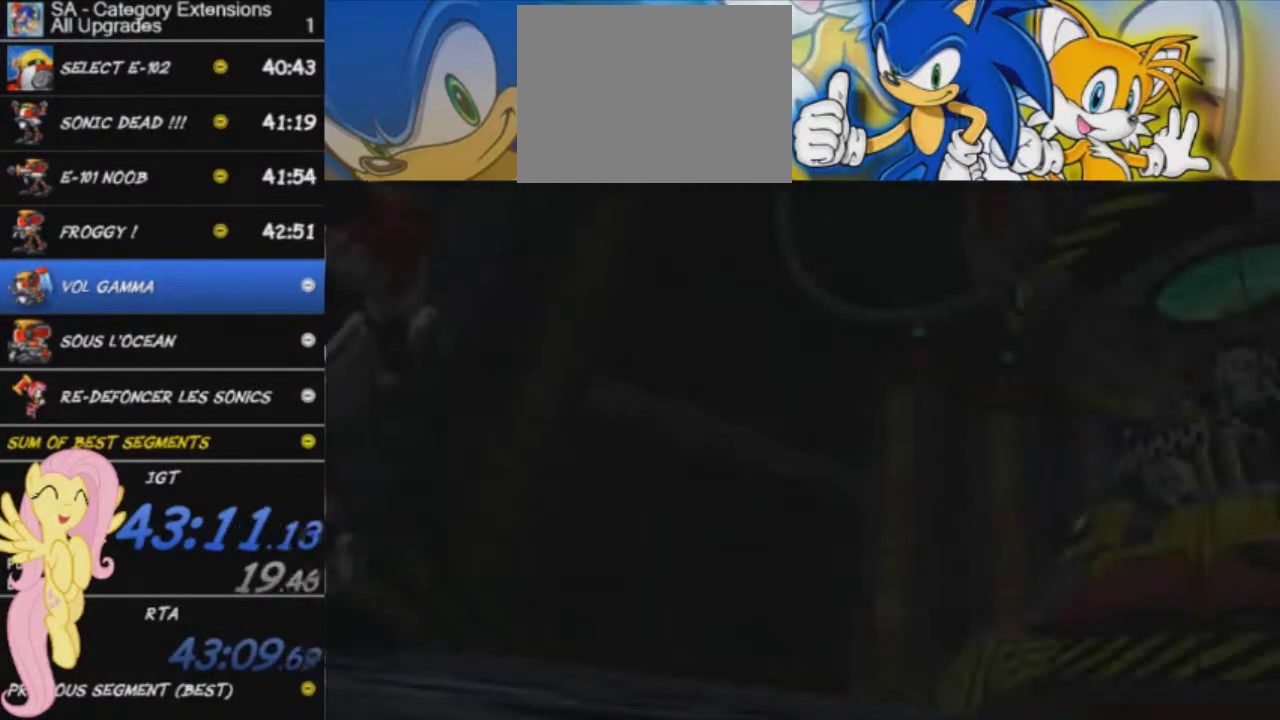
{"buttons": [], "right_stick": "center", "events": [[17, "START", "up"], [117, "START", "down"], [167, "START", "up"], [234, "START", "down"], [300, "START", "up"], [367, "START", "down"], [450, "START", "up"]]}
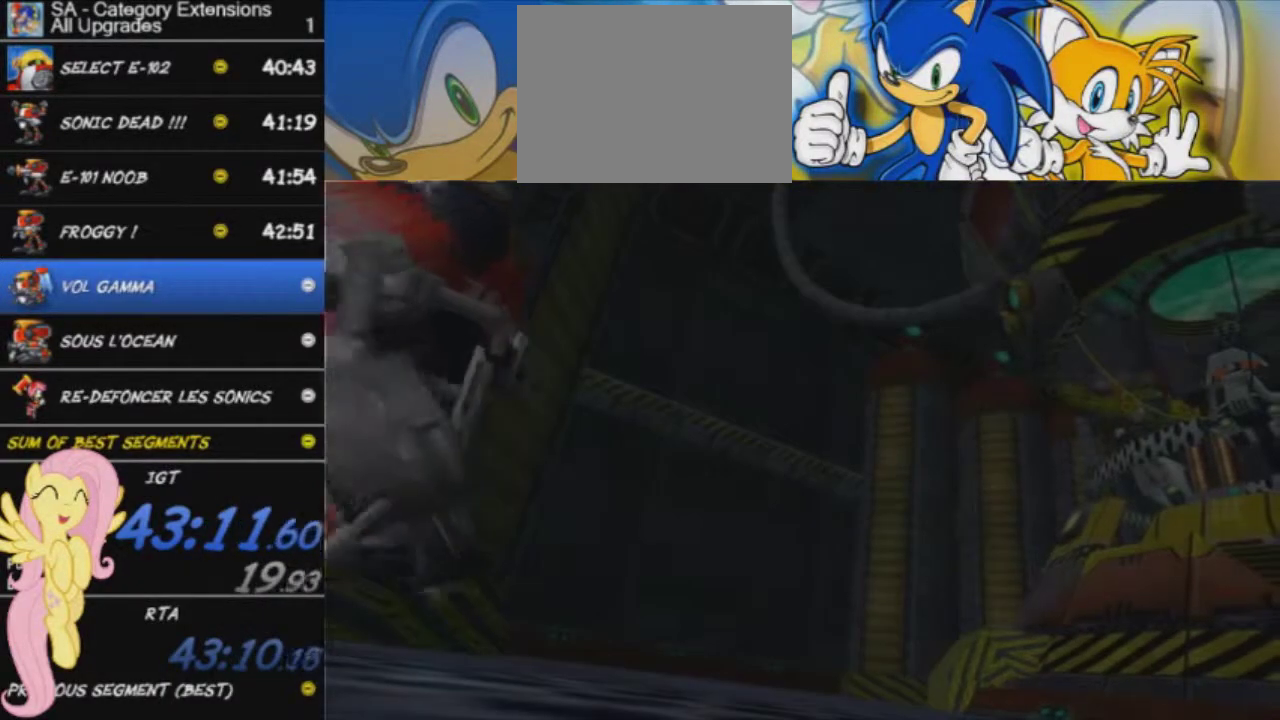
{"buttons": ["START"], "right_stick": "center", "events": [[16, "START", "down"], [100, "START", "up"], [150, "START", "down"], [367, "START", "up"], [450, "START", "down"]]}
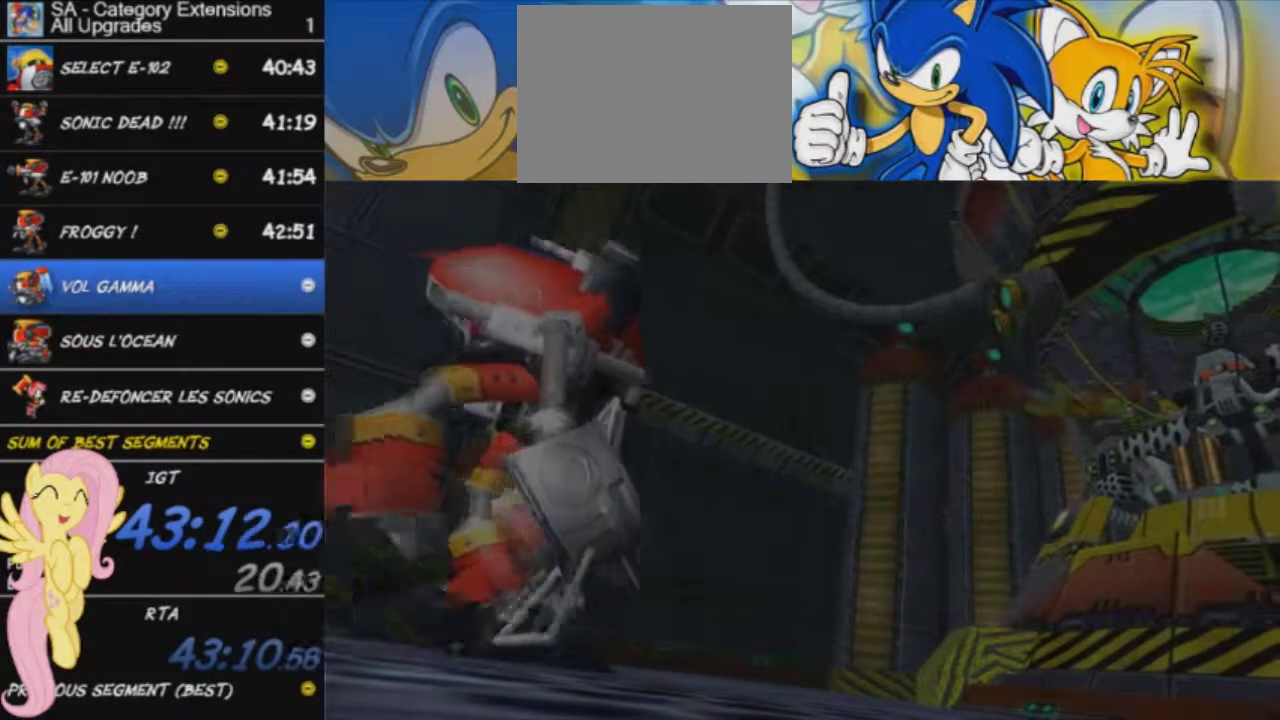
{"buttons": ["START"], "right_stick": "center", "events": [[17, "START", "up"], [83, "START", "down"], [150, "START", "up"], [200, "START", "down"], [250, "START", "up"], [317, "START", "down"], [400, "START", "up"], [450, "START", "down"]]}
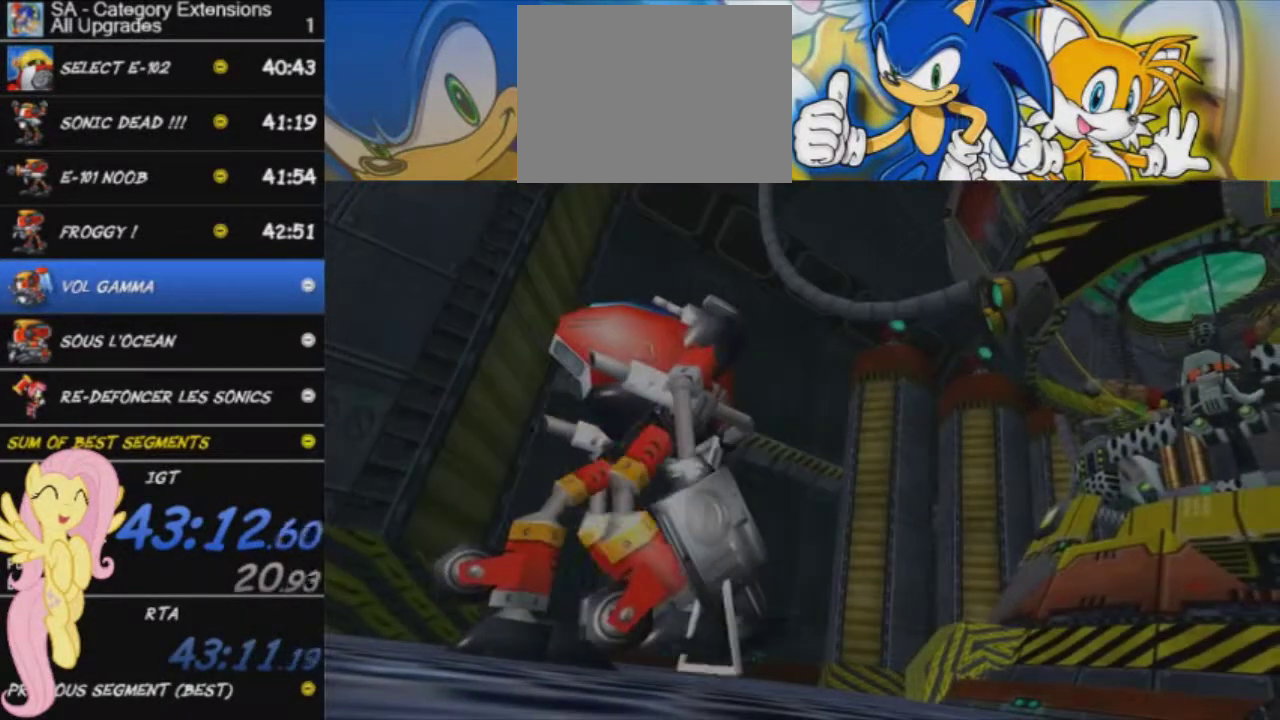
{"buttons": [], "right_stick": "center", "events": [[34, "START", "up"], [101, "START", "down"], [334, "START", "up"], [384, "START", "down"], [484, "START", "up"]]}
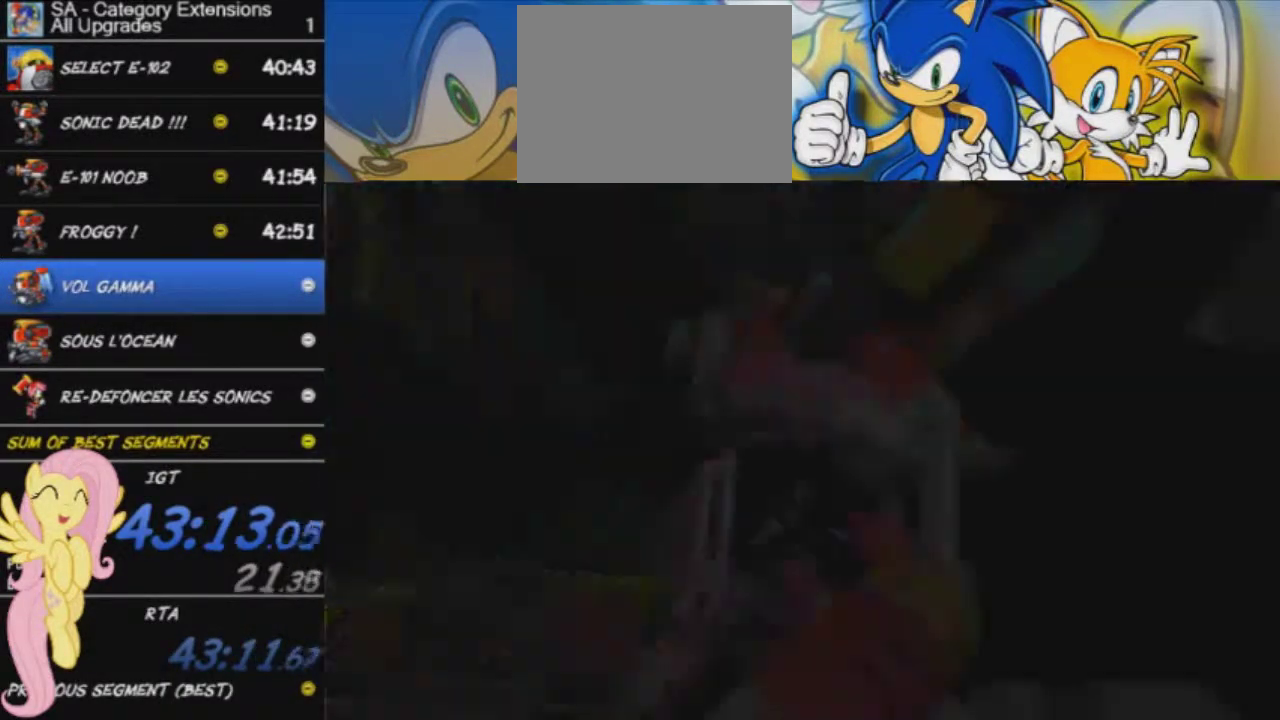
{"buttons": ["START"], "right_stick": "center", "events": [[50, "START", "down"], [100, "START", "up"], [201, "START", "down"], [267, "START", "up"], [351, "START", "down"], [401, "START", "up"], [501, "START", "down"]]}
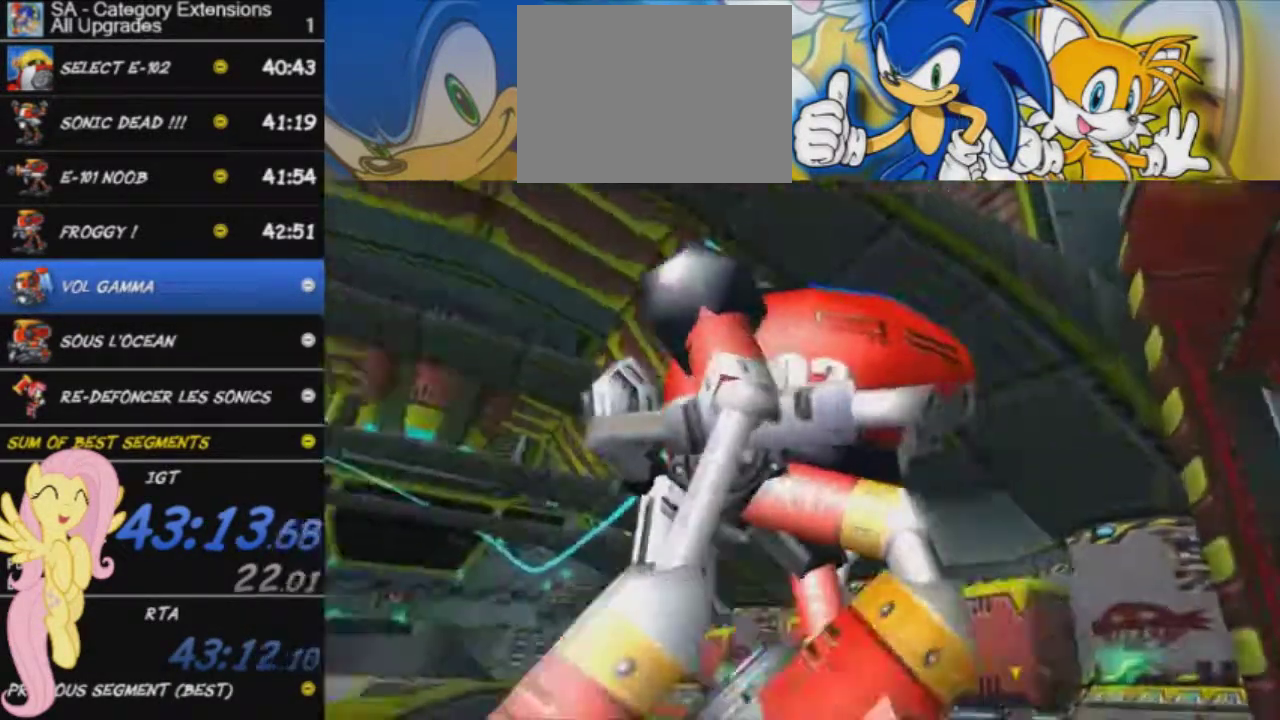
{"buttons": [], "right_stick": "center", "events": [[50, "START", "up"], [150, "START", "down"], [200, "START", "up"], [267, "START", "down"], [484, "START", "up"]]}
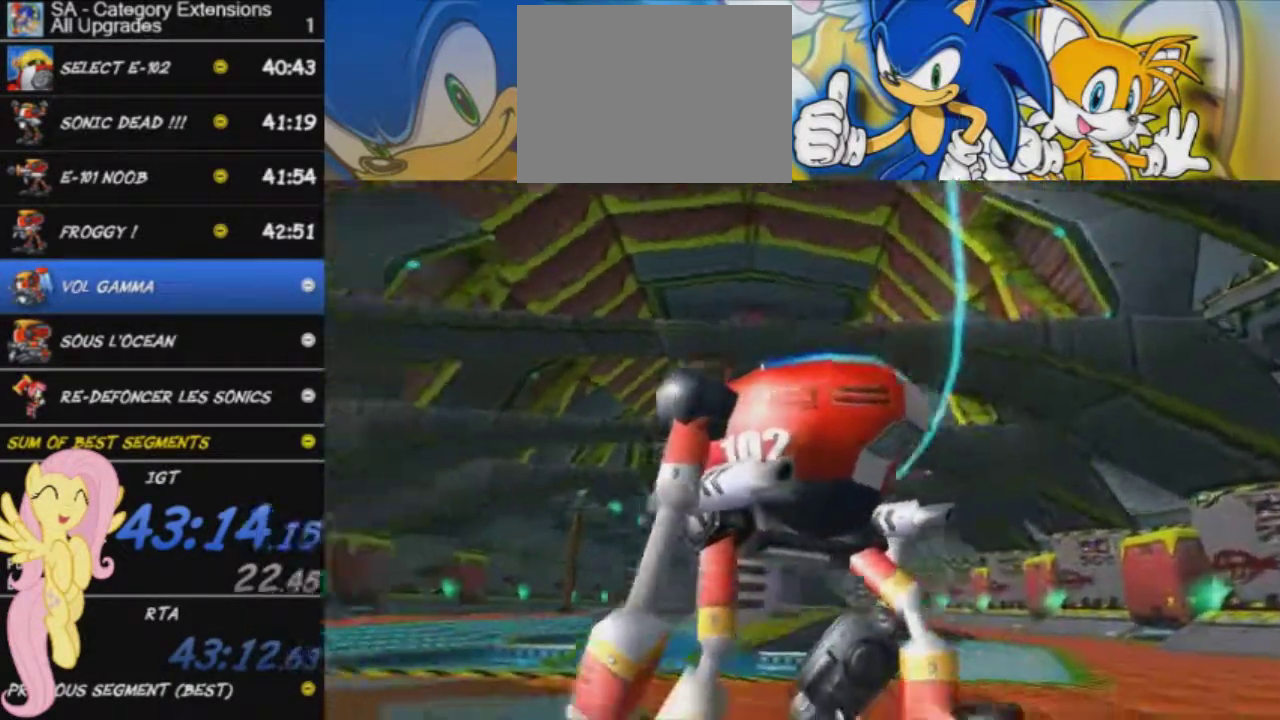
{"buttons": ["START"], "right_stick": "center", "events": [[67, "START", "down"], [117, "START", "up"], [167, "START", "down"], [267, "START", "up"], [317, "START", "down"], [384, "START", "up"], [467, "START", "down"]]}